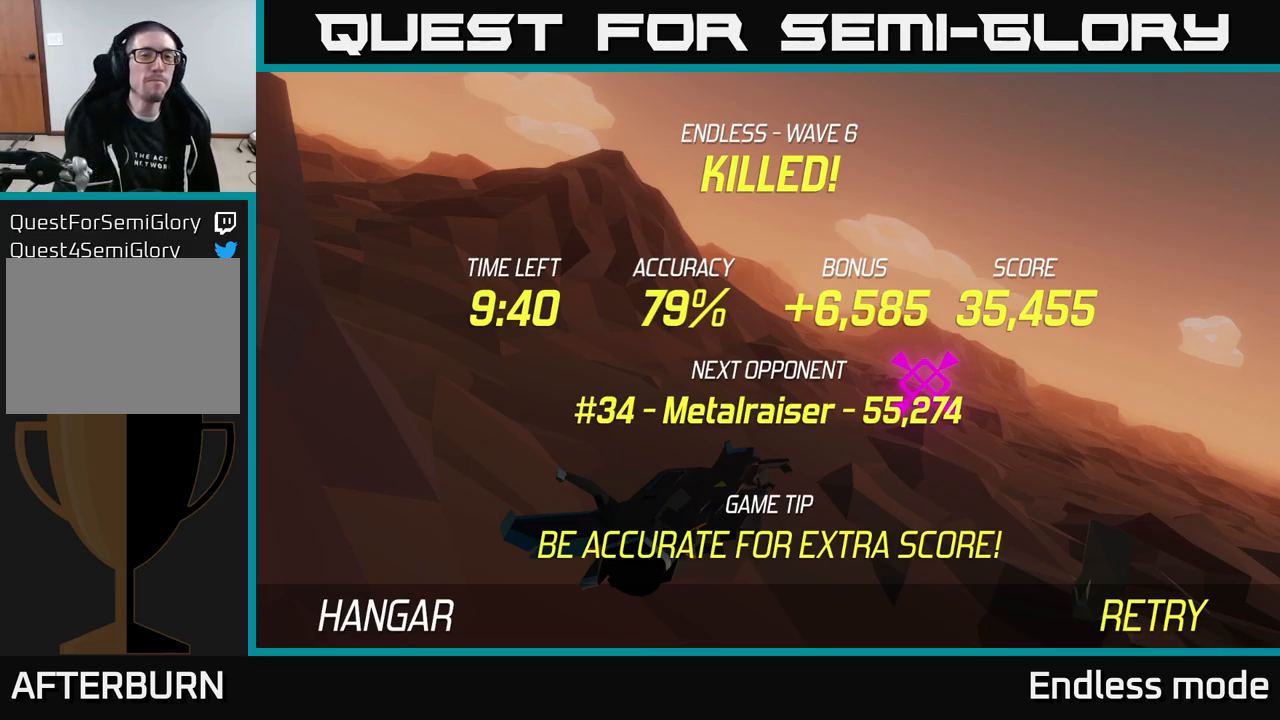
Gameplay with a controller (Xbox layout); each line is a JSON object with the inputs held at the frame after it. "events" lists button and stick changes between this image and that frame as [ms after this image, input, new state], when the widget could be followed in between.
{"buttons": [], "left_stick": "center", "right_stick": "center", "events": [[216, "A", "down"], [333, "A", "up"]]}
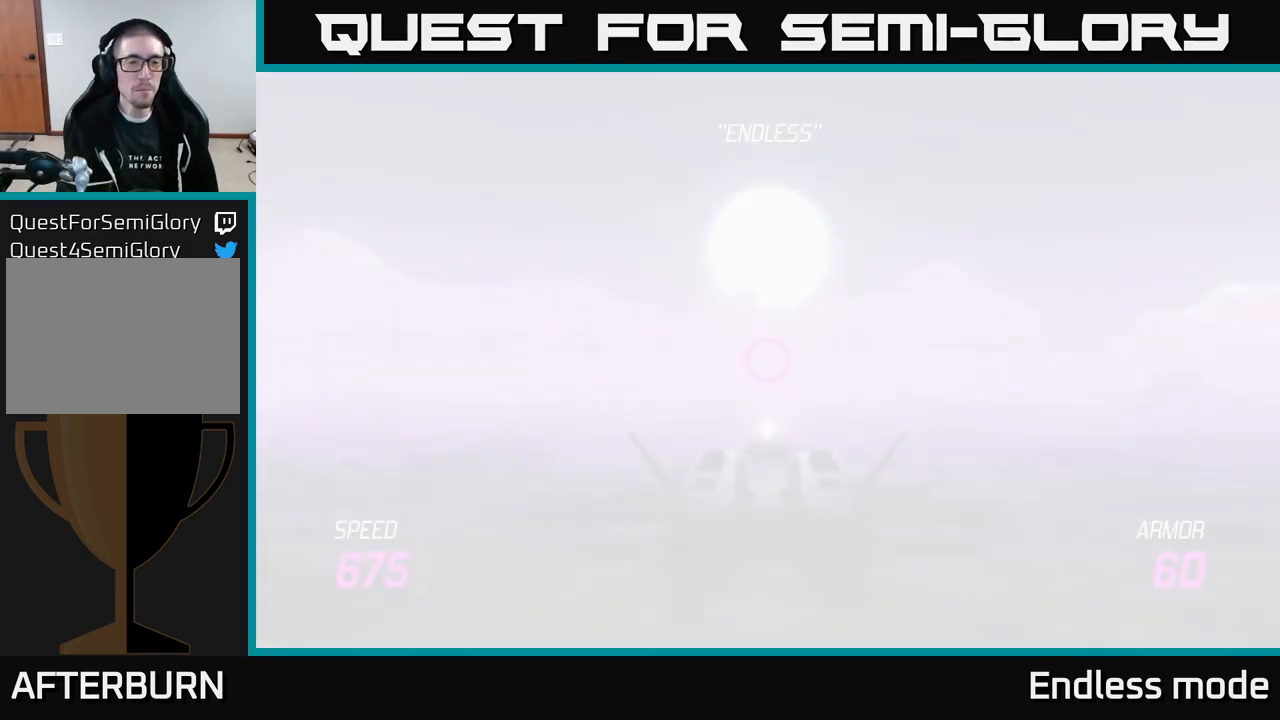
{"buttons": ["L2"], "left_stick": "down", "right_stick": "center", "events": [[16, "left_stick", "down"], [416, "L2", "down"]]}
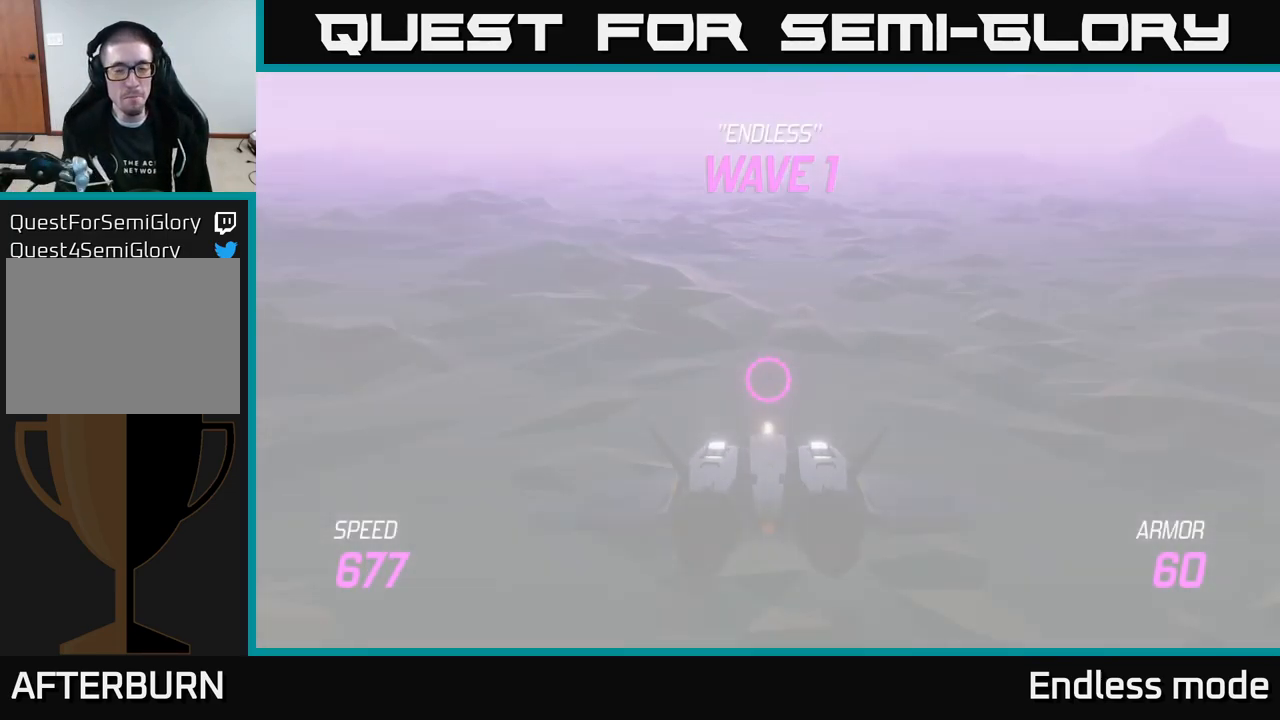
{"buttons": ["L2"], "left_stick": "down", "right_stick": "center", "events": []}
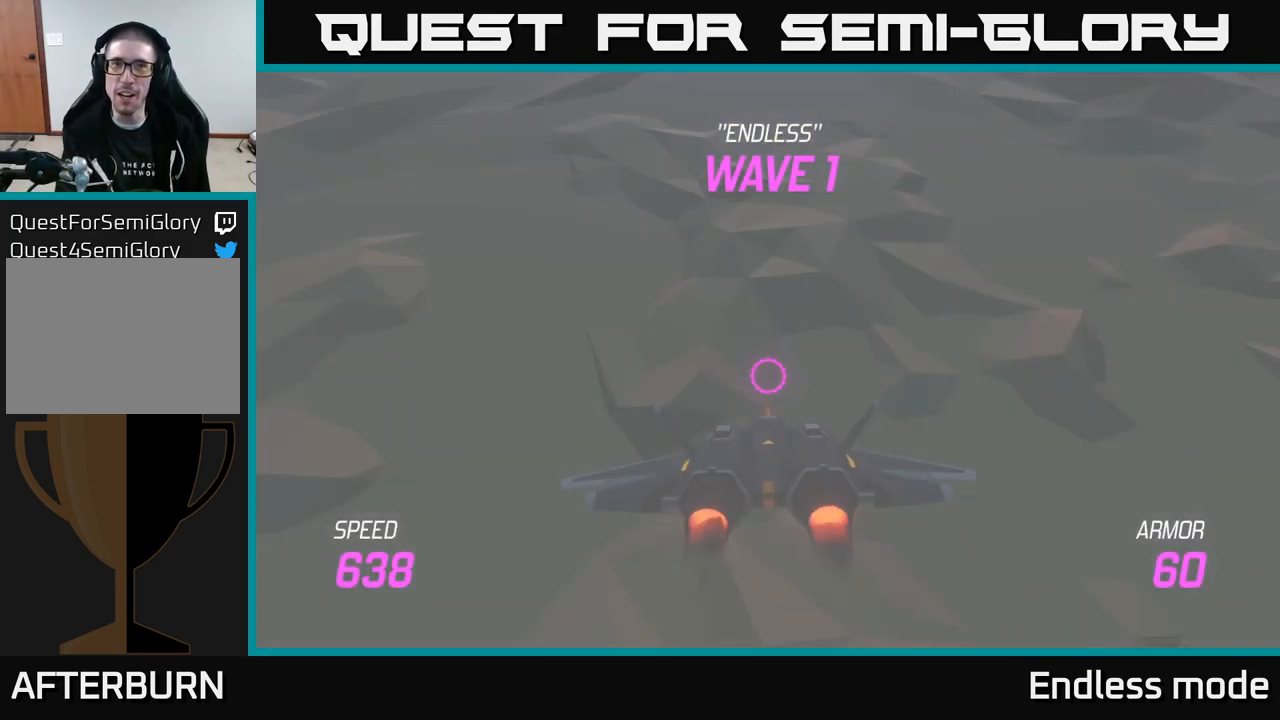
{"buttons": ["L2"], "left_stick": "center", "right_stick": "center", "events": [[200, "left_stick", "center"]]}
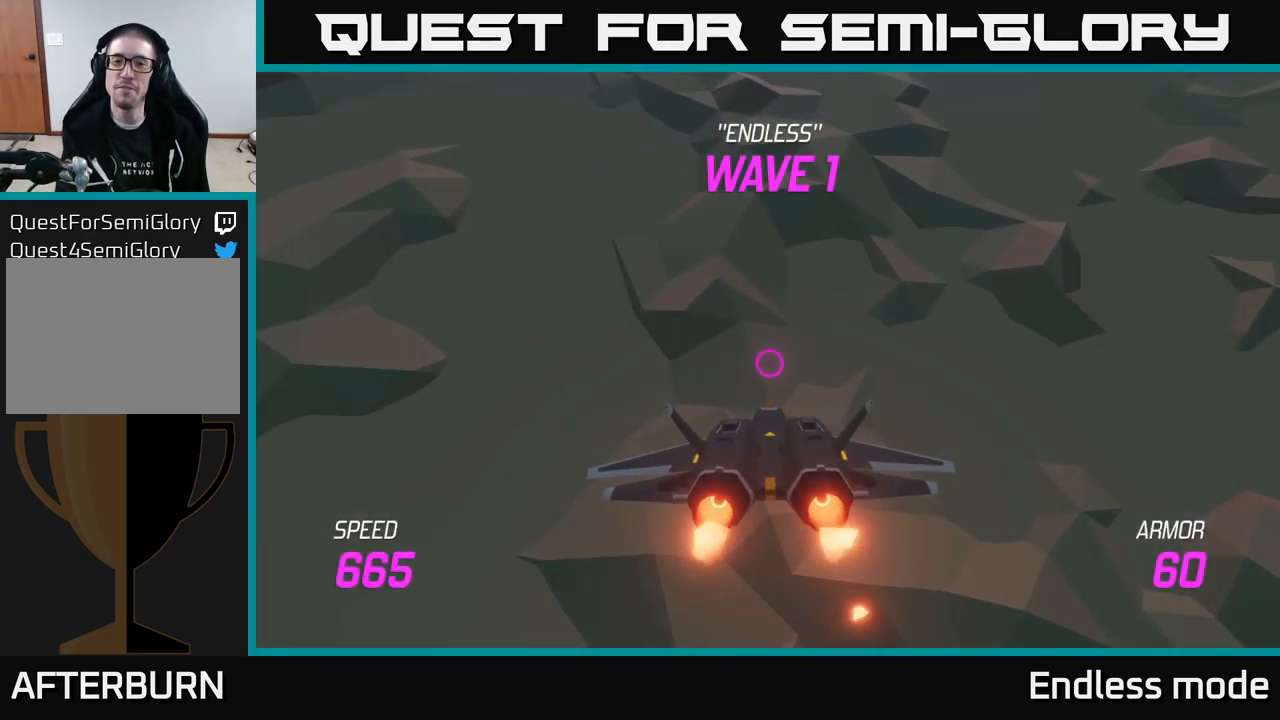
{"buttons": ["L2"], "left_stick": "center", "right_stick": "center", "events": []}
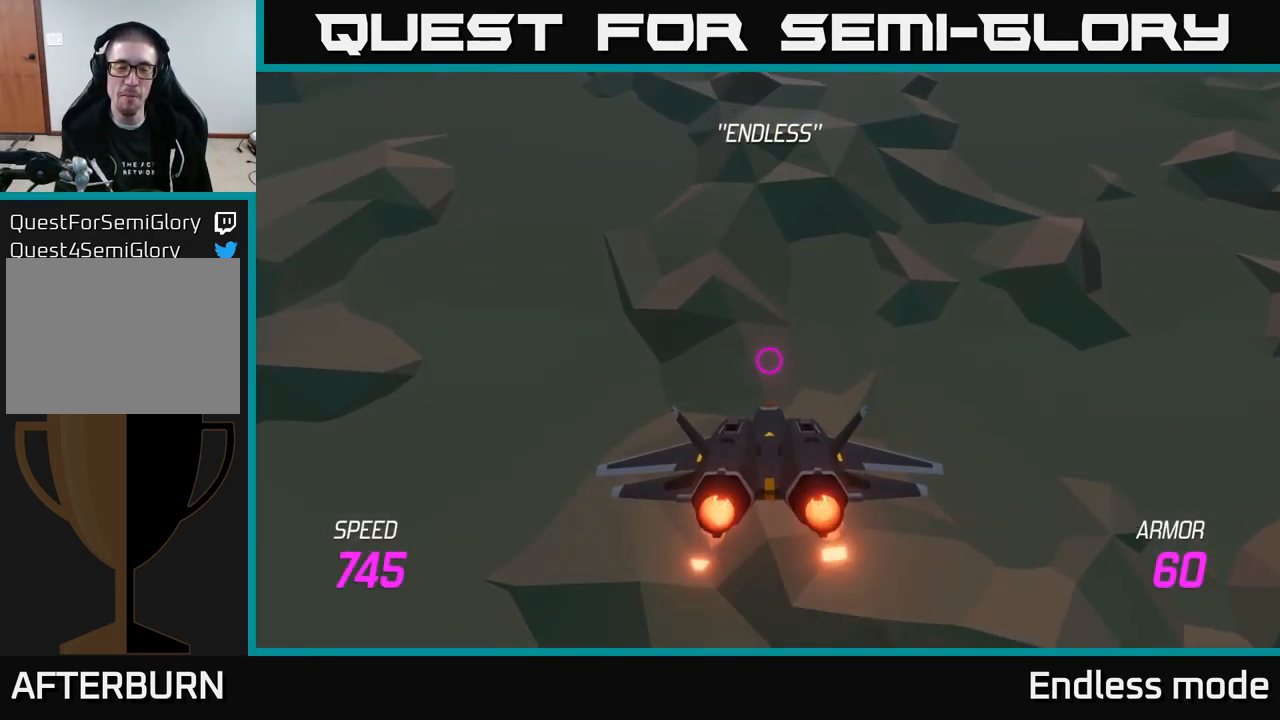
{"buttons": ["L2"], "left_stick": "up", "right_stick": "center", "events": [[416, "left_stick", "up"]]}
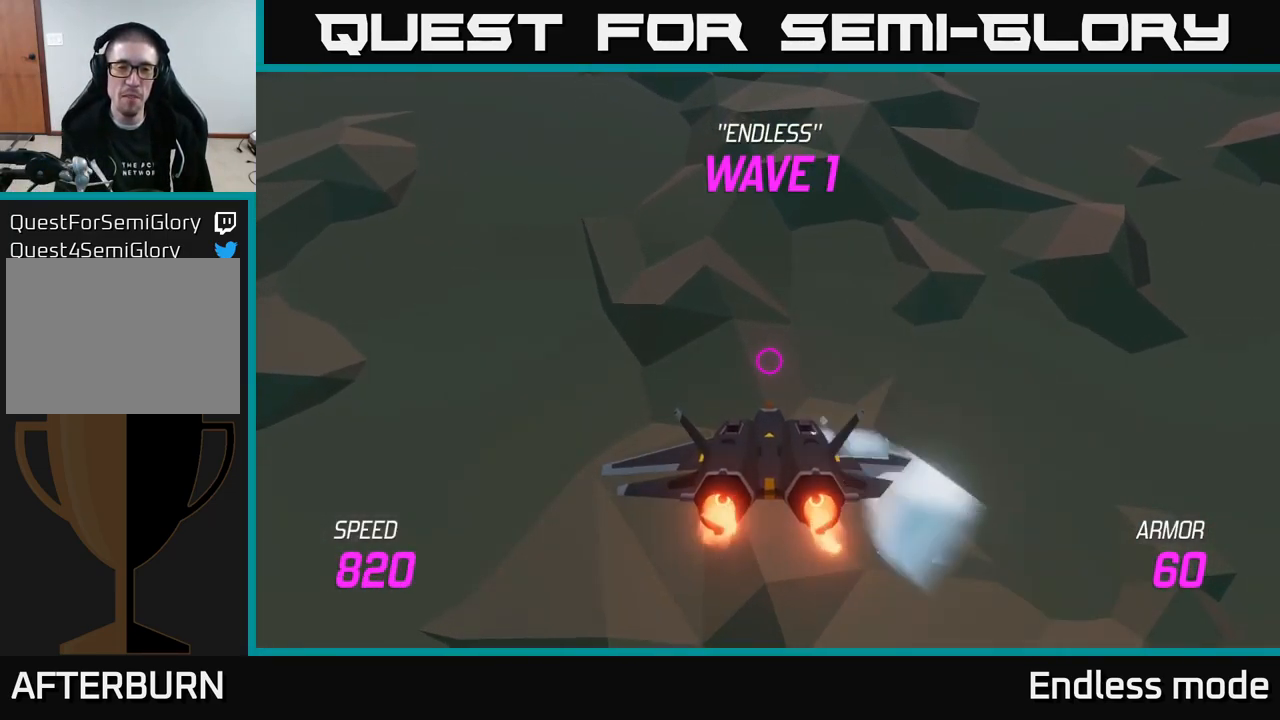
{"buttons": [], "left_stick": "up", "right_stick": "center", "events": [[217, "left_stick", "center"], [267, "left_stick", "up-left"], [283, "L2", "up"], [350, "left_stick", "up"]]}
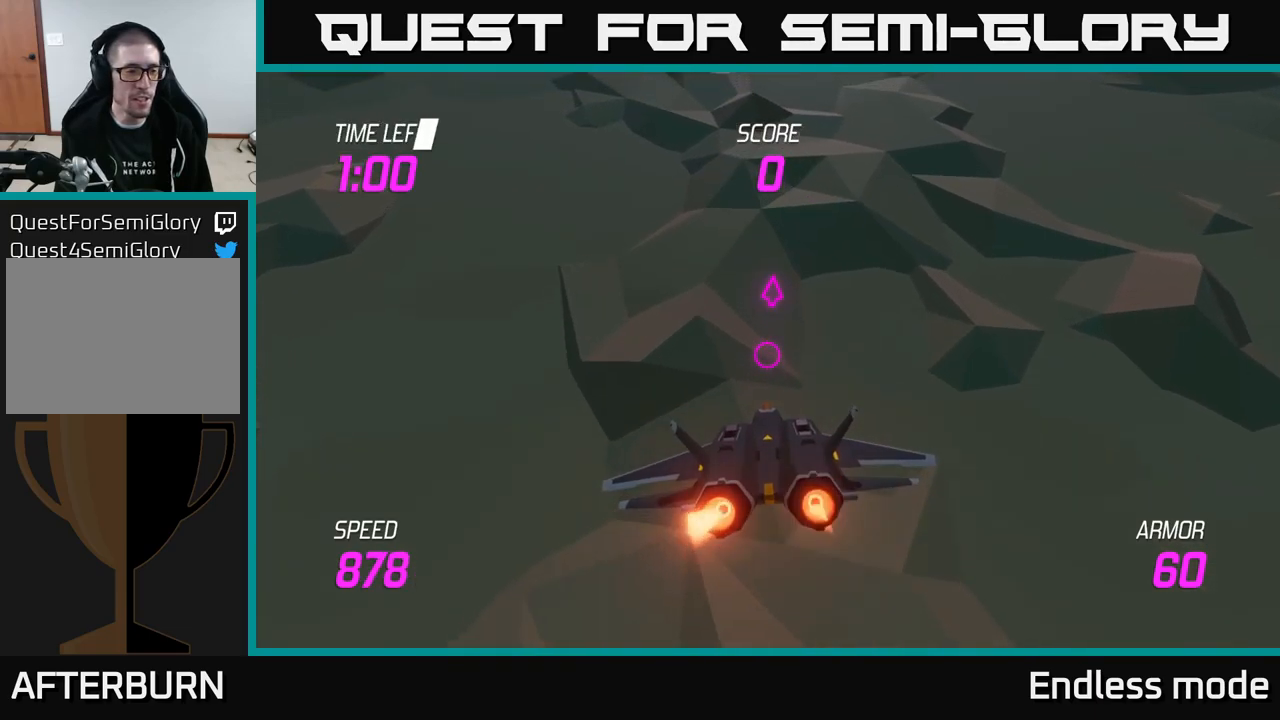
{"buttons": ["L2"], "left_stick": "up-right", "right_stick": "center", "events": [[167, "L2", "down"], [367, "left_stick", "up-right"]]}
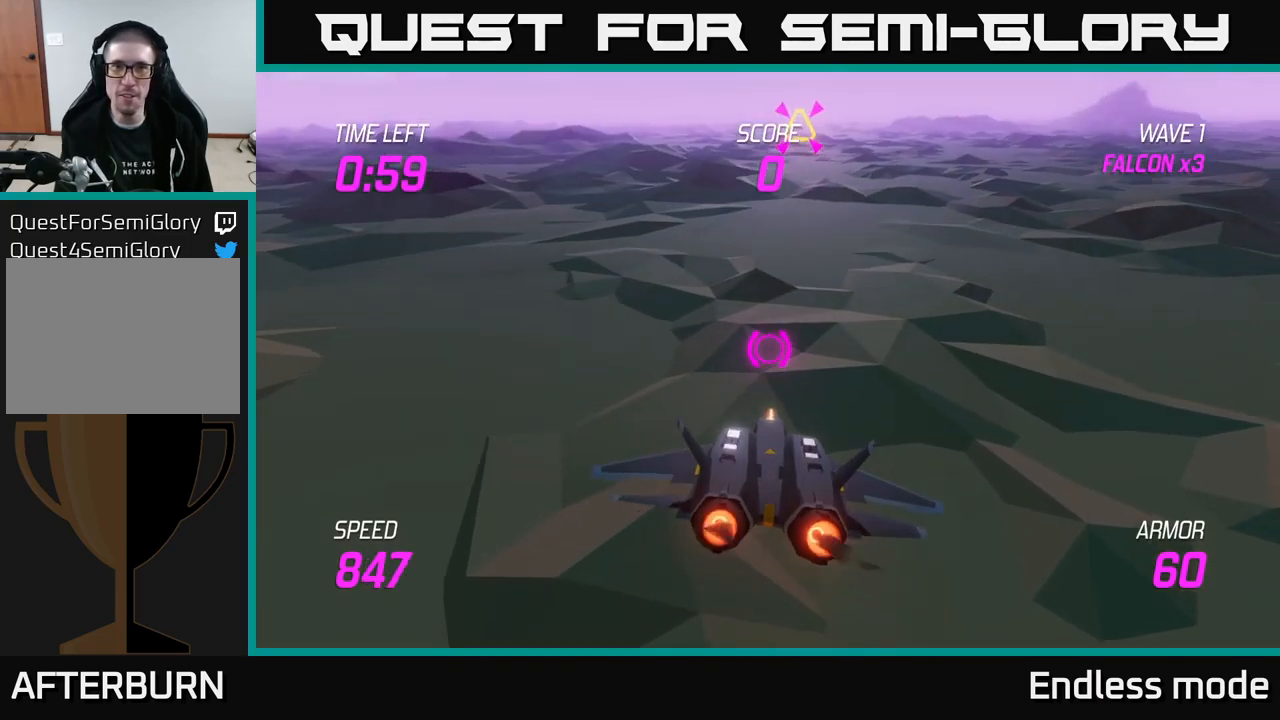
{"buttons": [], "left_stick": "up", "right_stick": "center", "events": [[33, "left_stick", "center"], [83, "left_stick", "down-left"], [200, "left_stick", "center"], [250, "left_stick", "up"], [283, "L2", "up"]]}
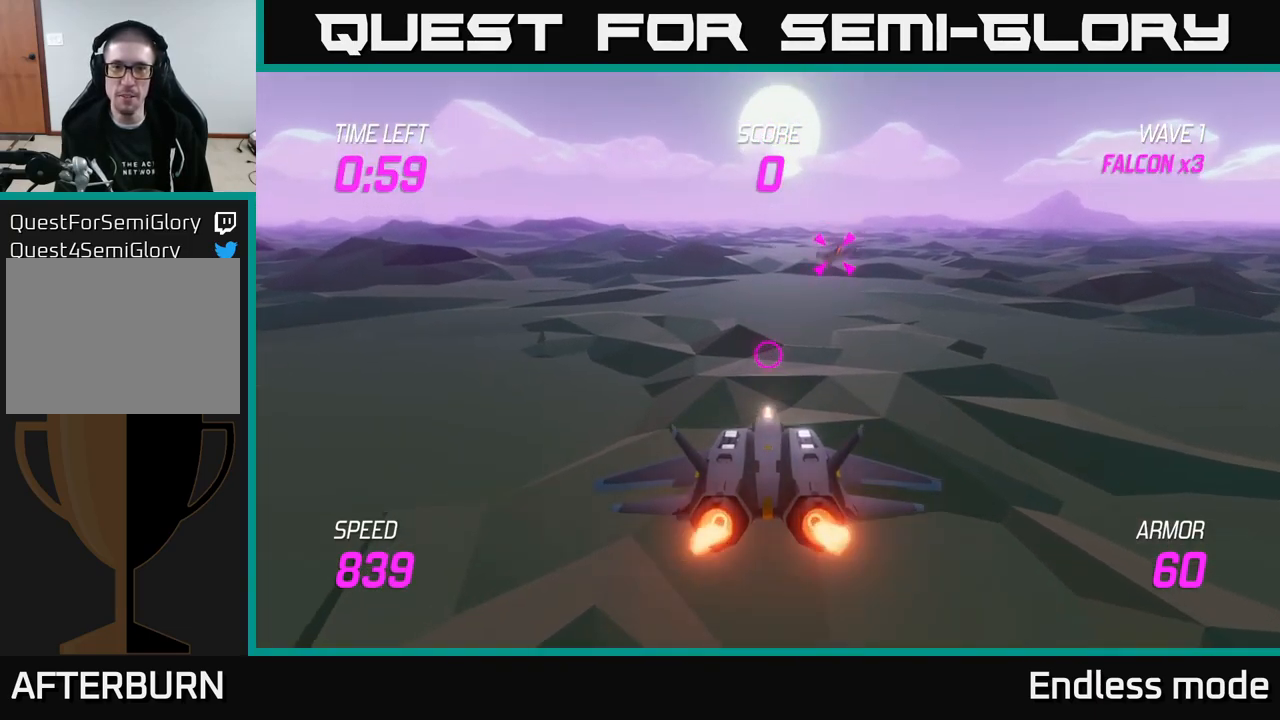
{"buttons": ["R2"], "left_stick": "center", "right_stick": "center", "events": [[217, "left_stick", "center"], [267, "left_stick", "down-left"], [433, "left_stick", "center"], [467, "R2", "down"]]}
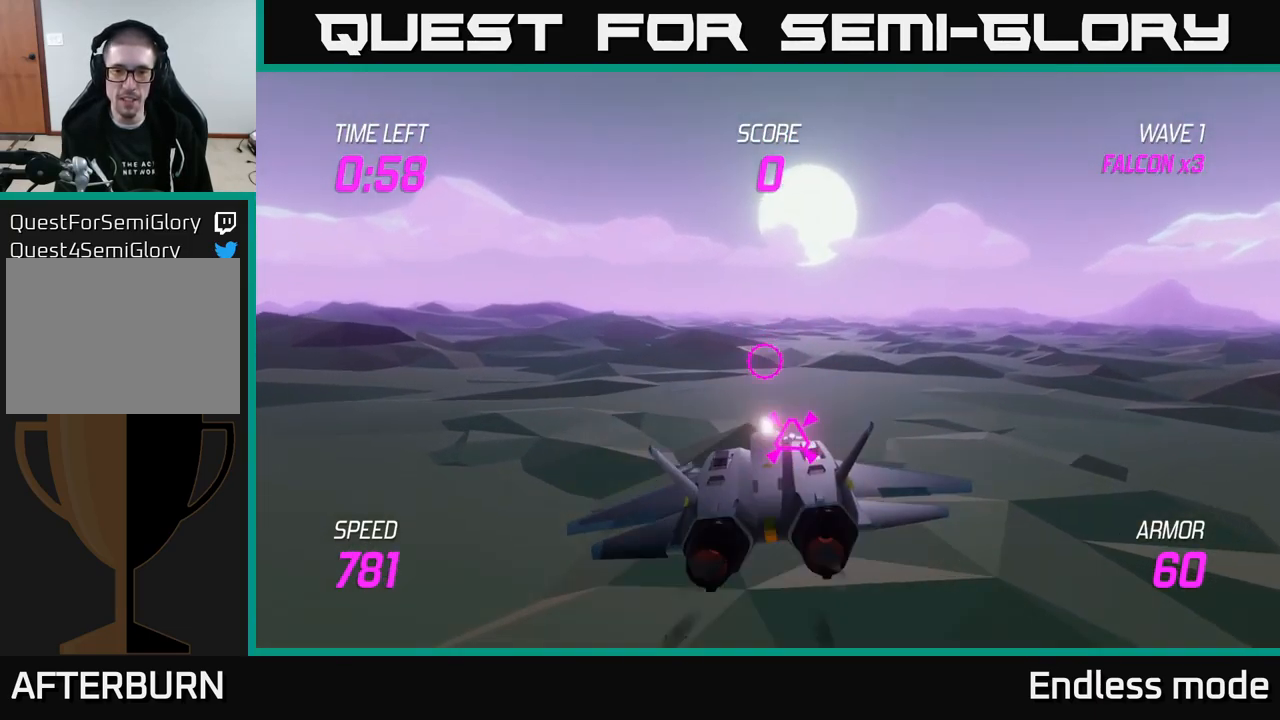
{"buttons": [], "left_stick": "up-right", "right_stick": "center", "events": [[83, "R2", "up"], [150, "R2", "down"], [250, "left_stick", "up-right"], [267, "R2", "up"]]}
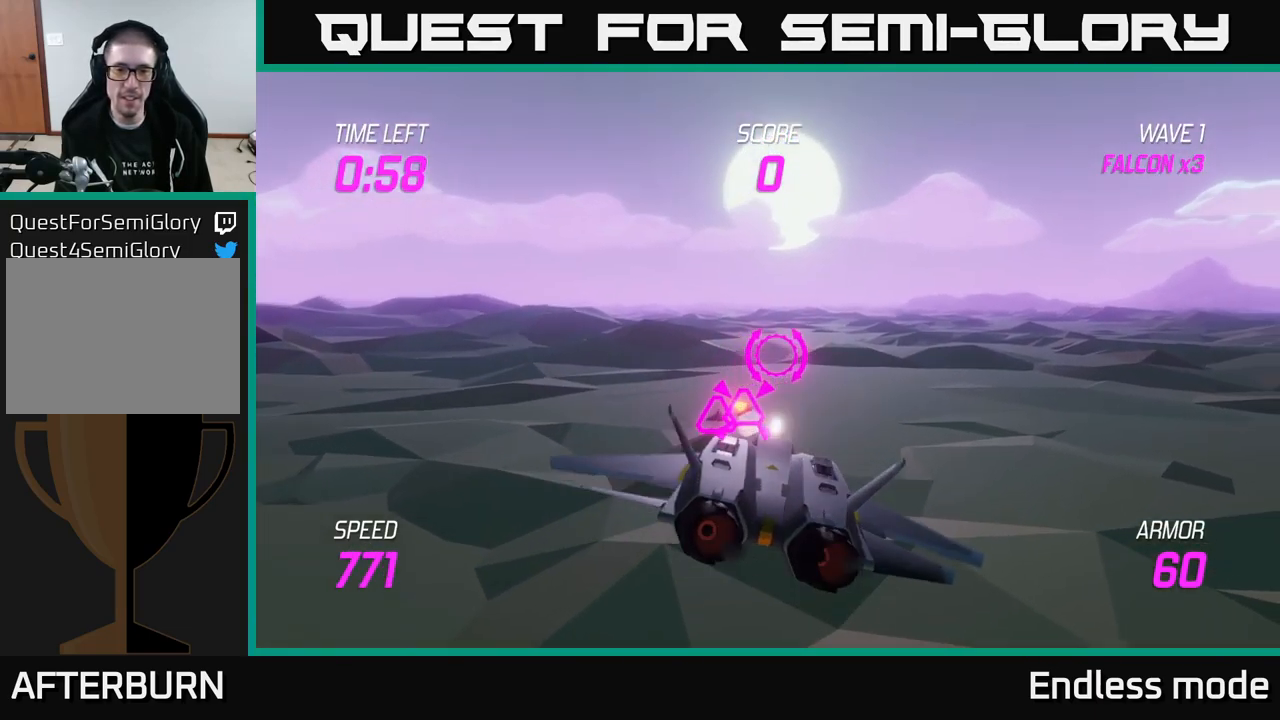
{"buttons": ["R2"], "left_stick": "up-left", "right_stick": "center", "events": [[33, "left_stick", "left"], [167, "left_stick", "center"], [233, "left_stick", "up-right"], [250, "R2", "down"], [383, "R2", "up"], [400, "left_stick", "up-left"], [450, "R2", "down"]]}
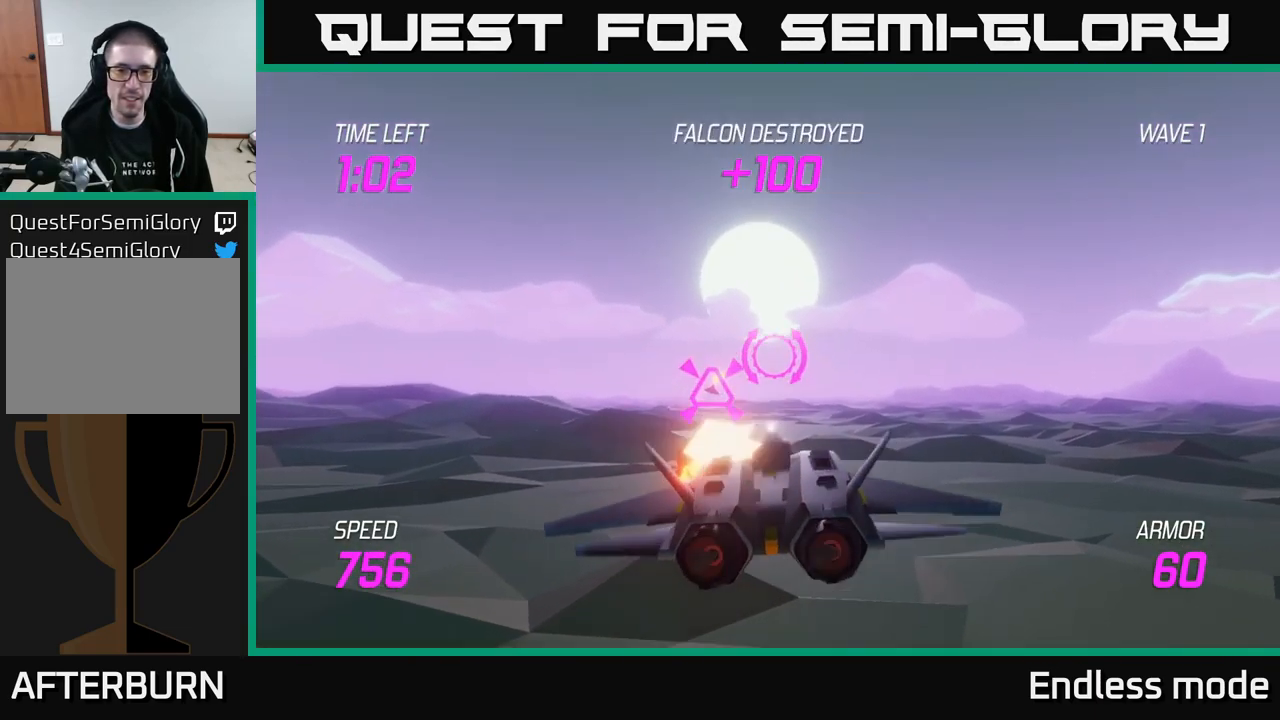
{"buttons": [], "left_stick": "up-right", "right_stick": "center", "events": [[50, "R2", "up"], [83, "left_stick", "up-right"], [200, "left_stick", "down-right"], [250, "left_stick", "down-left"], [333, "left_stick", "right"], [417, "left_stick", "up-right"]]}
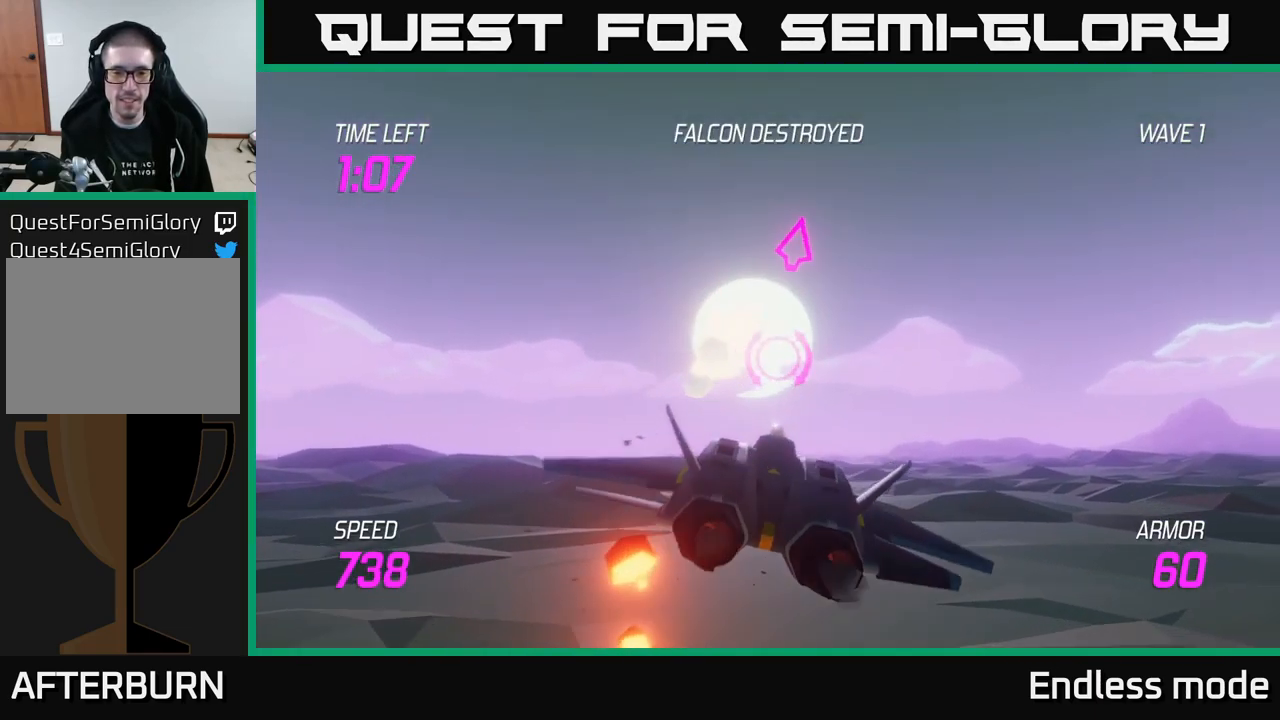
{"buttons": [], "left_stick": "right", "right_stick": "center", "events": [[50, "left_stick", "center"], [133, "L2", "down"], [233, "left_stick", "down-right"], [267, "L2", "up"], [350, "left_stick", "right"], [383, "L2", "down"], [467, "L2", "up"]]}
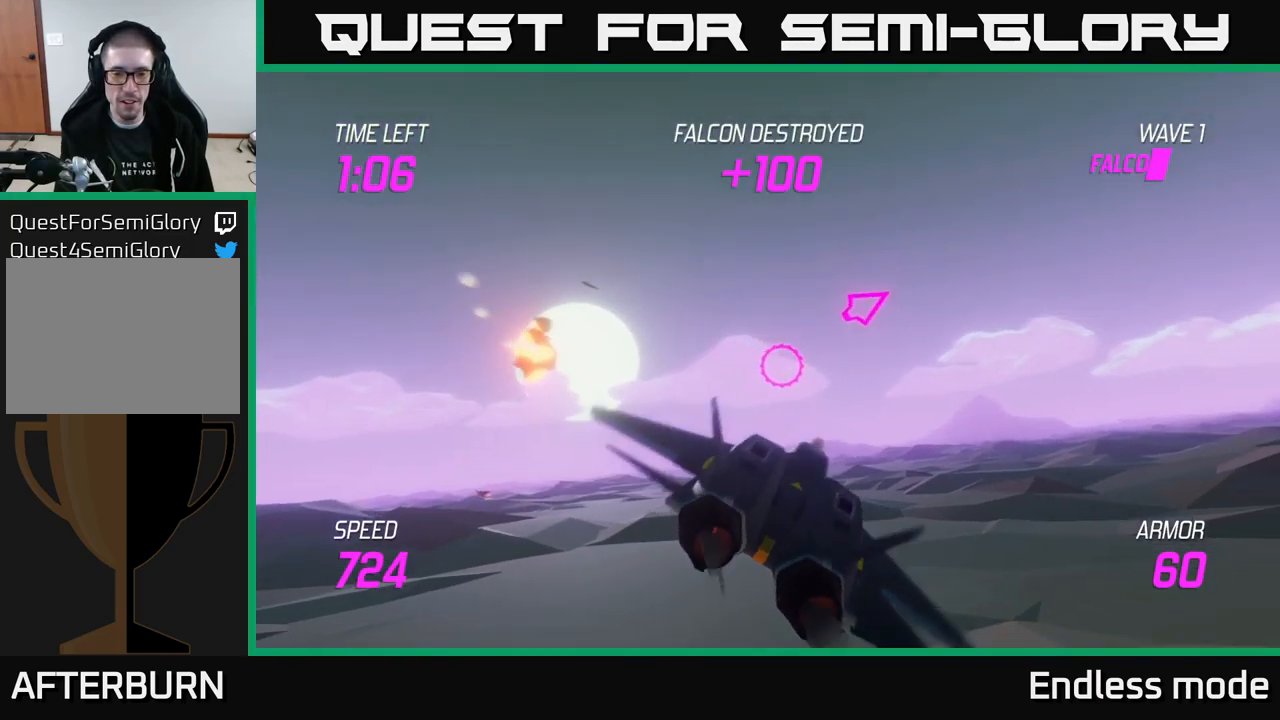
{"buttons": [], "left_stick": "right", "right_stick": "center", "events": [[50, "left_stick", "left"], [150, "L2", "down"], [283, "L2", "up"], [283, "left_stick", "up-right"], [483, "left_stick", "right"]]}
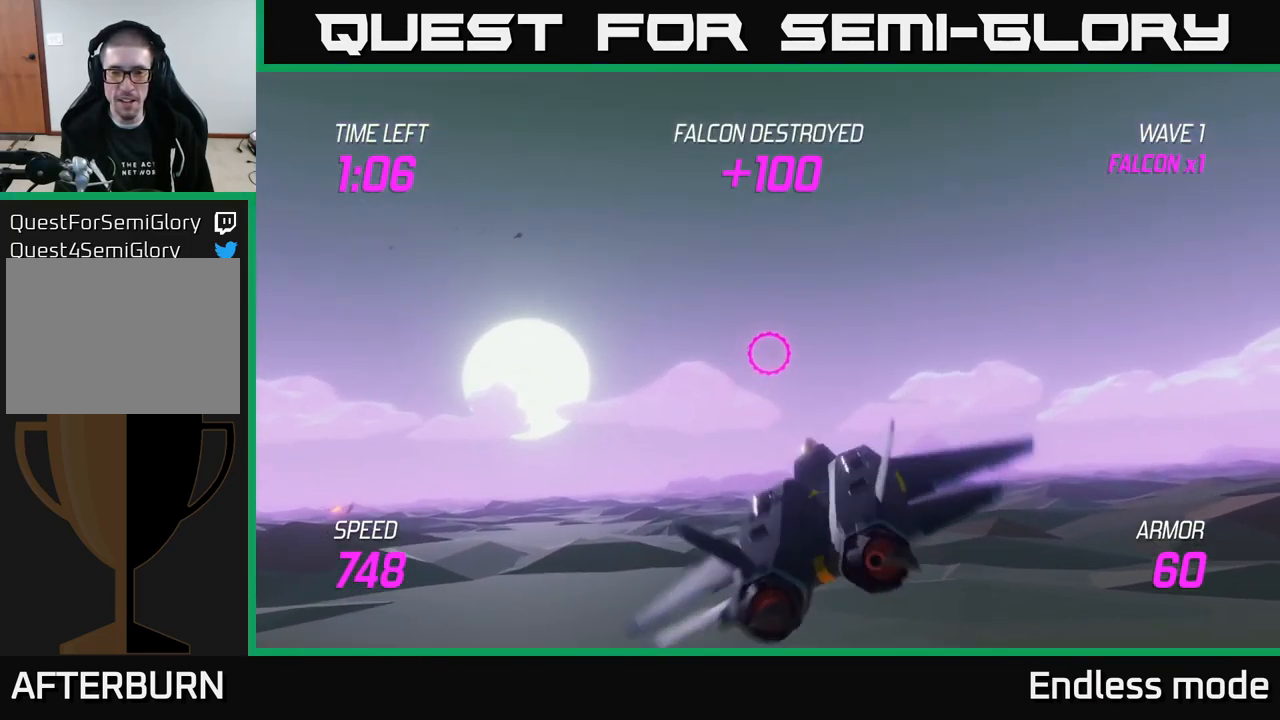
{"buttons": [], "left_stick": "right", "right_stick": "center", "events": []}
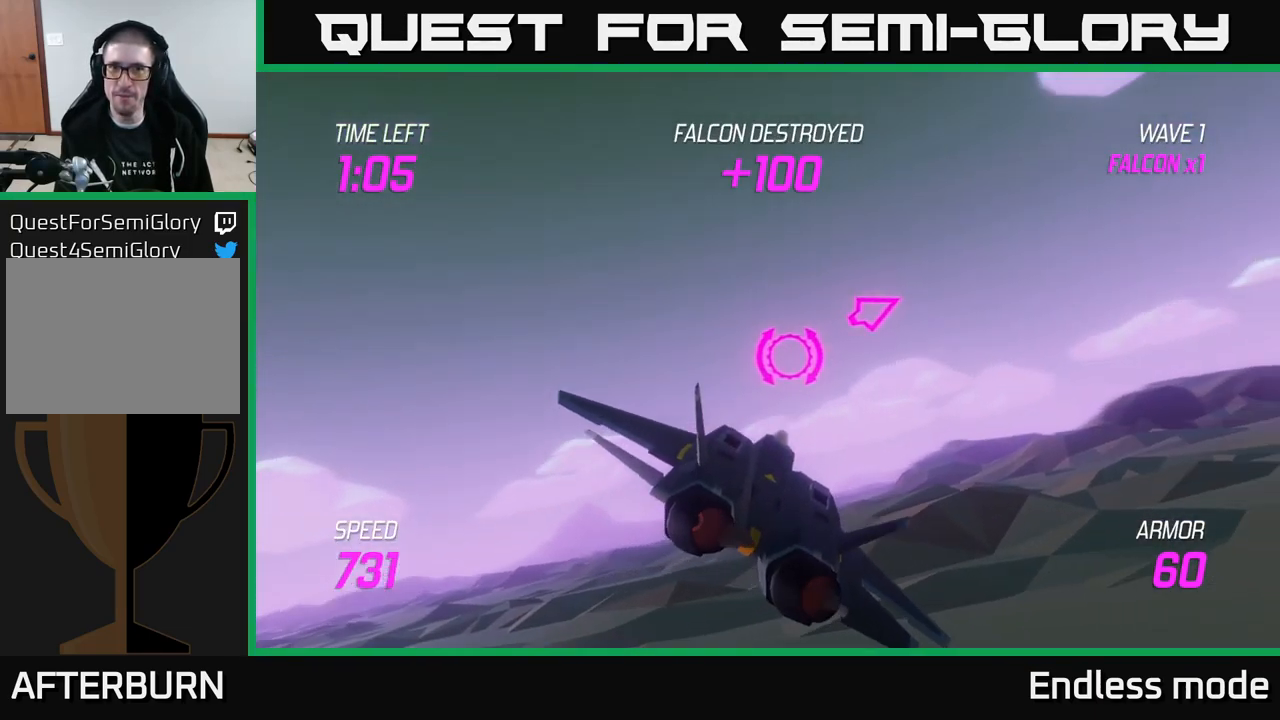
{"buttons": [], "left_stick": "right", "right_stick": "center", "events": []}
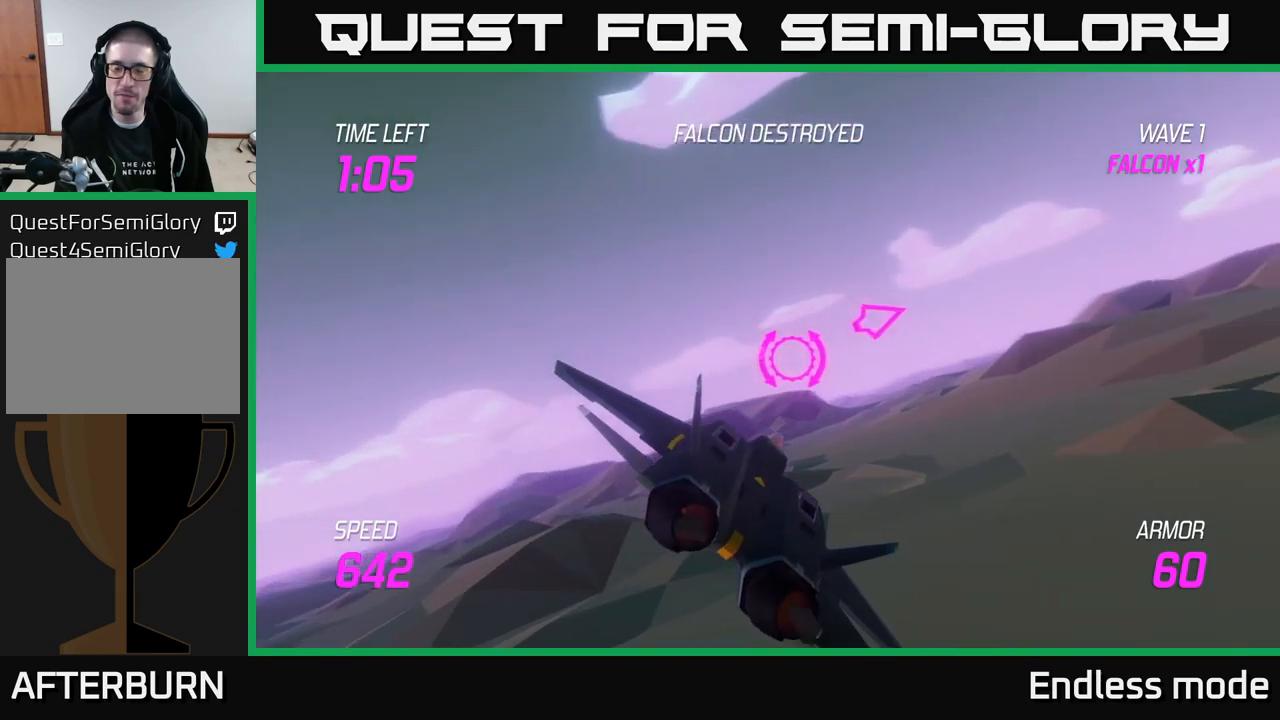
{"buttons": [], "left_stick": "up-right", "right_stick": "center", "events": [[34, "left_stick", "up-right"]]}
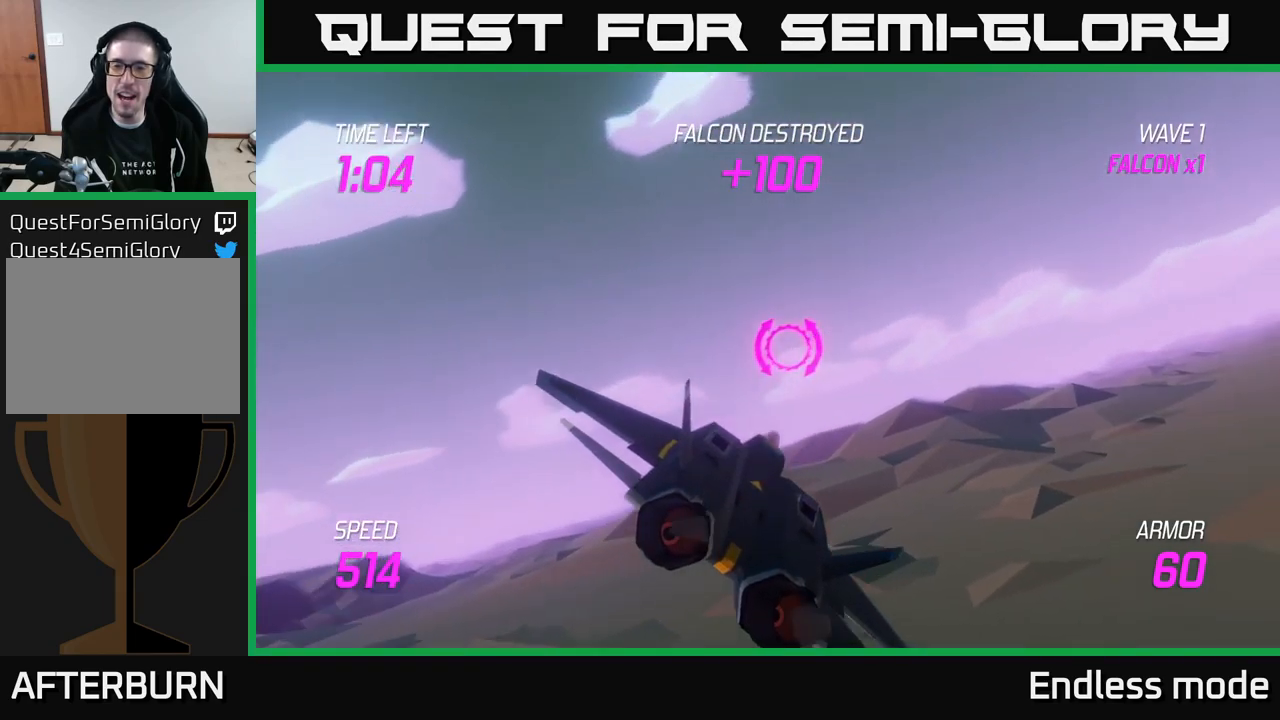
{"buttons": [], "left_stick": "up-right", "right_stick": "center", "events": []}
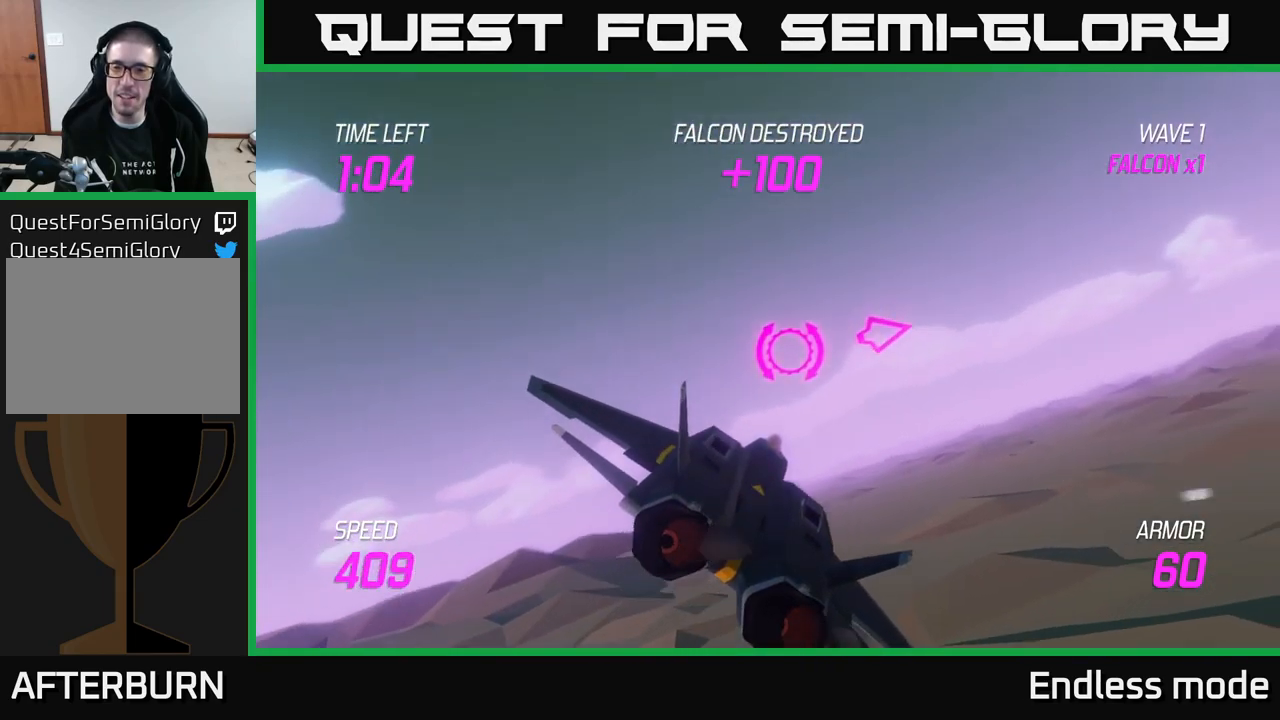
{"buttons": ["L2"], "left_stick": "down-left", "right_stick": "center", "events": [[417, "L2", "down"], [467, "left_stick", "down-left"]]}
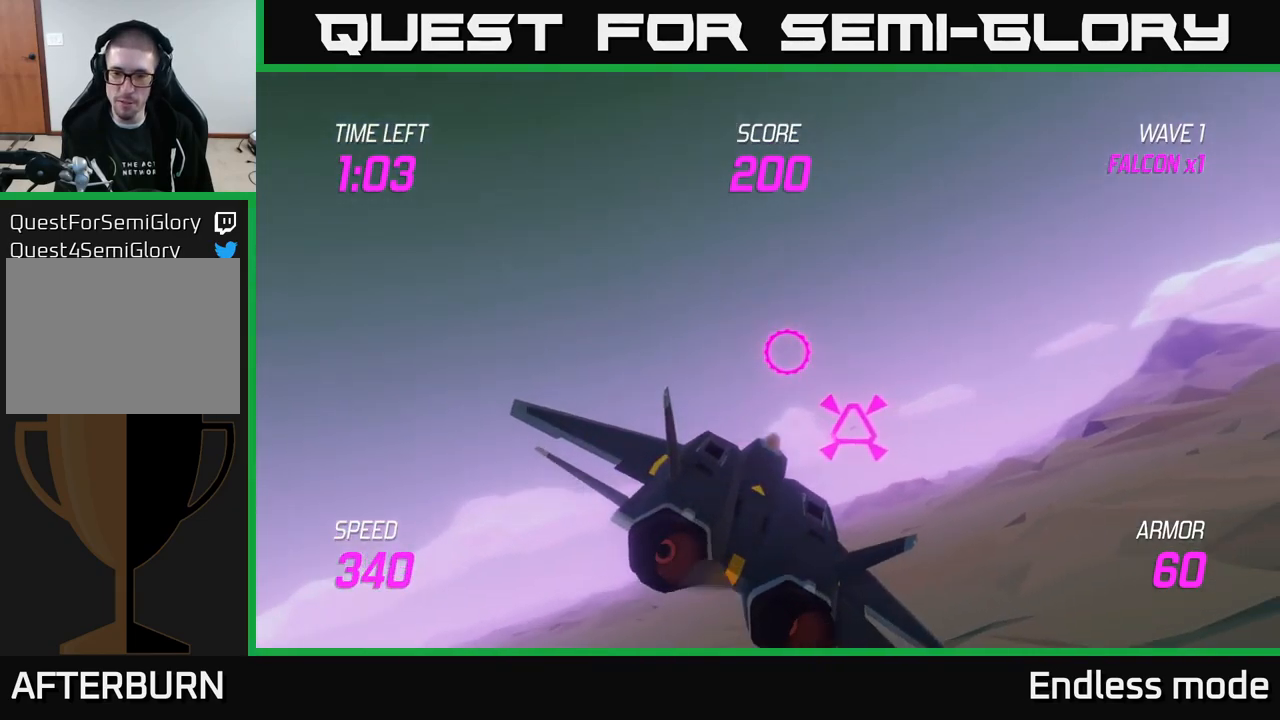
{"buttons": [], "left_stick": "down-right", "right_stick": "center", "events": [[134, "R2", "down"], [200, "R2", "up"], [217, "left_stick", "center"], [317, "R2", "down"], [384, "R2", "up"], [400, "left_stick", "down-right"], [484, "L2", "up"]]}
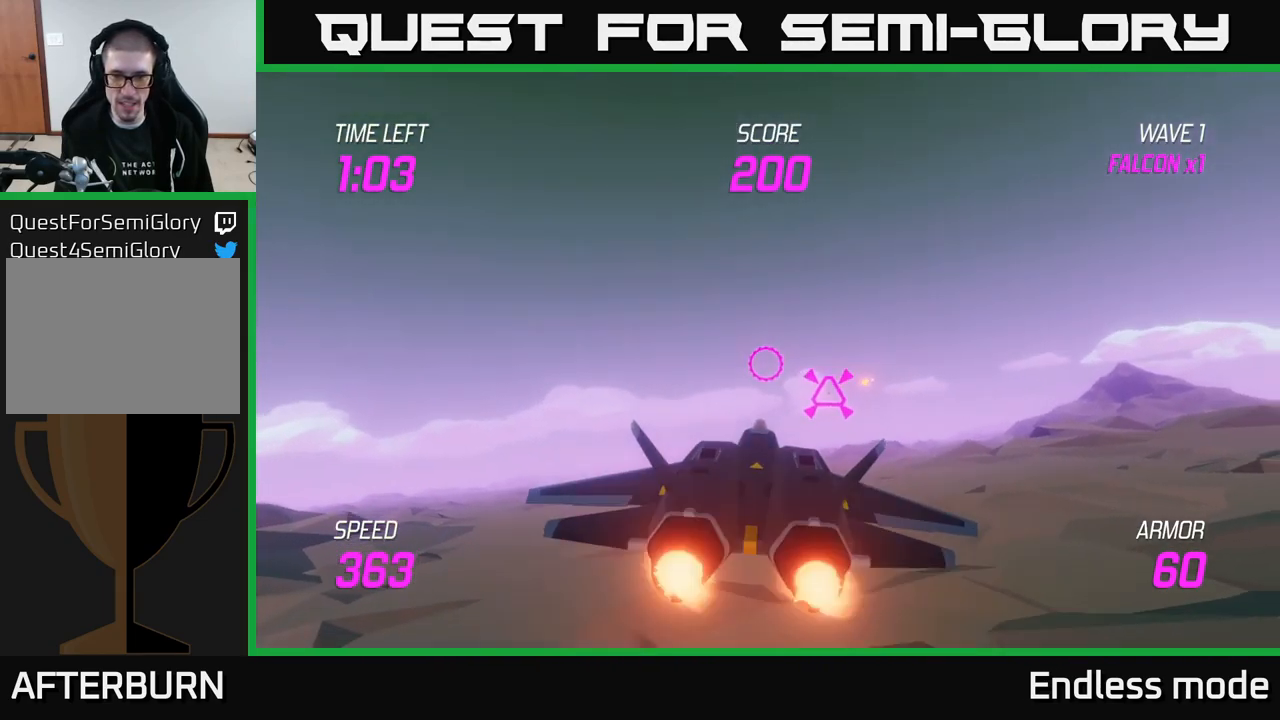
{"buttons": [], "left_stick": "center", "right_stick": "center", "events": [[184, "left_stick", "center"]]}
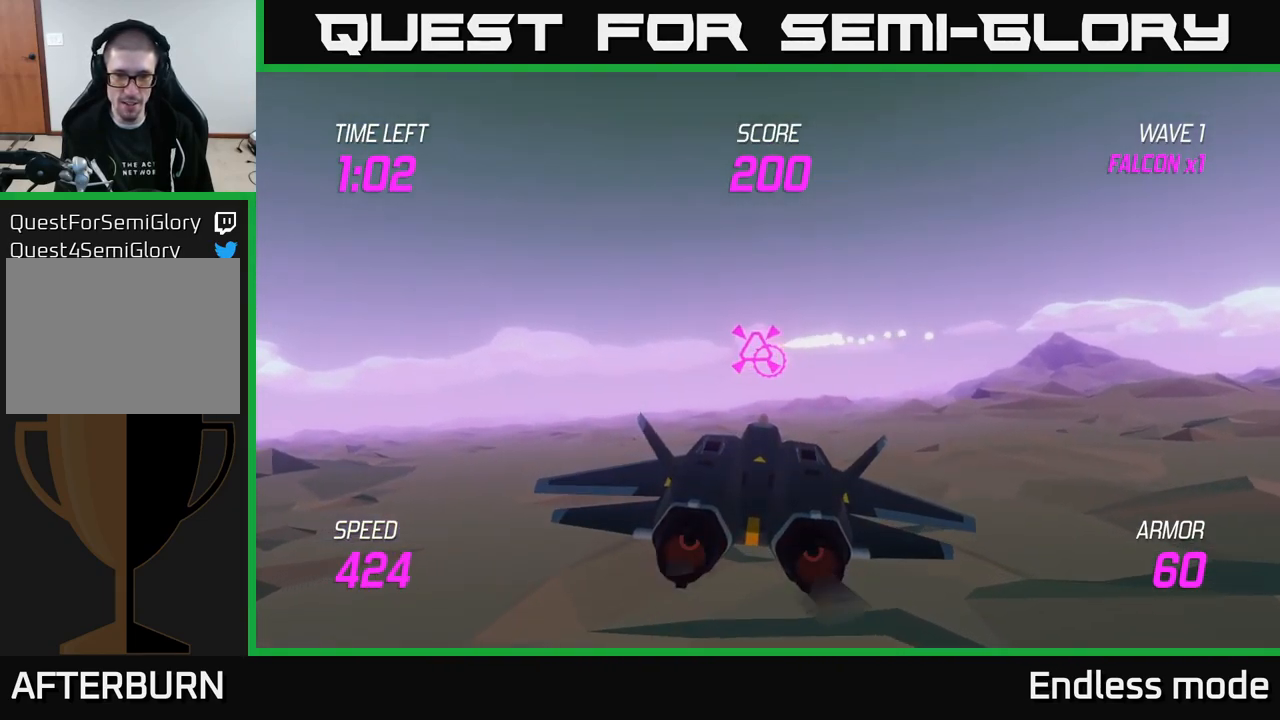
{"buttons": ["L2"], "left_stick": "center", "right_stick": "center", "events": [[50, "L2", "down"], [67, "left_stick", "left"], [367, "left_stick", "center"]]}
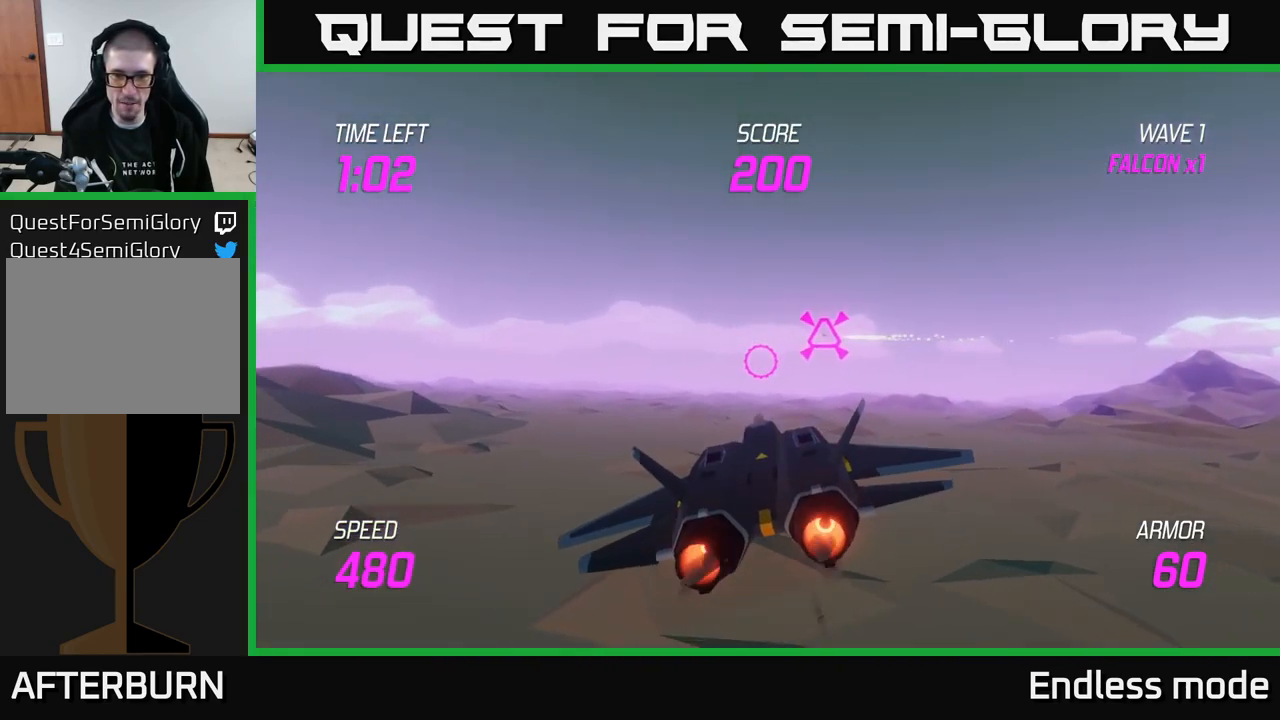
{"buttons": ["L2"], "left_stick": "center", "right_stick": "center", "events": [[67, "left_stick", "up"], [300, "left_stick", "center"]]}
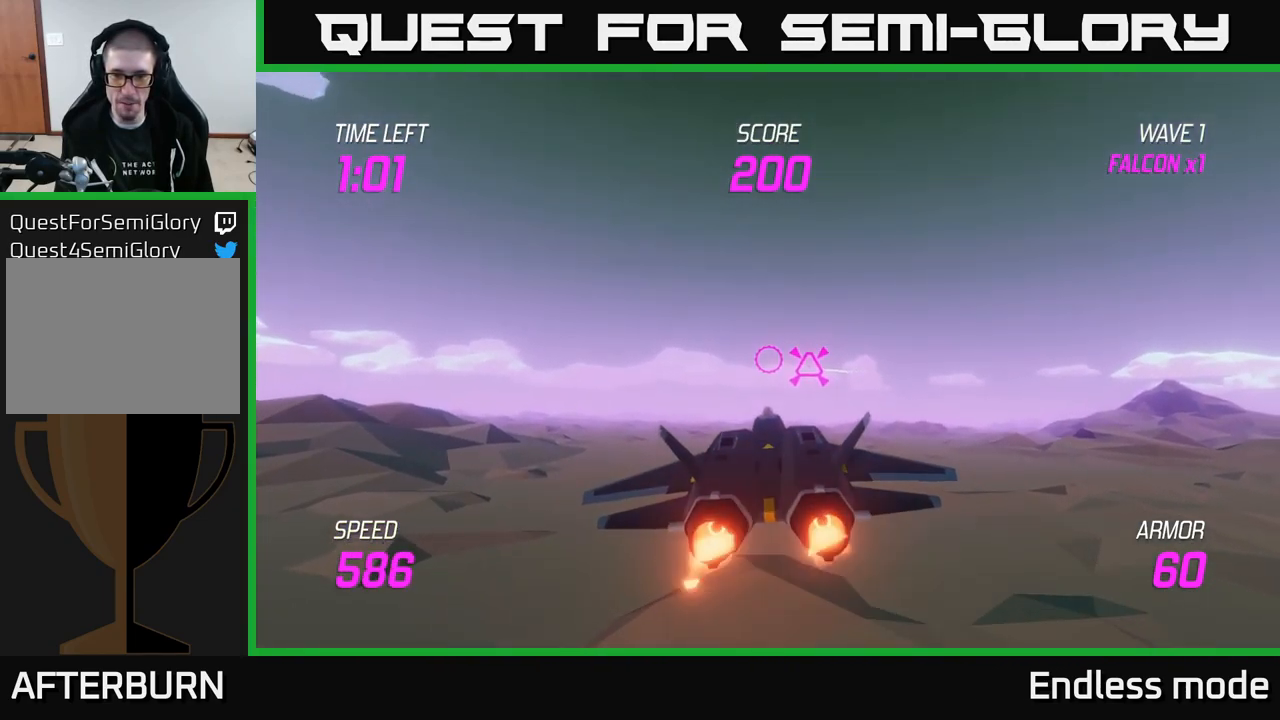
{"buttons": ["L2"], "left_stick": "left", "right_stick": "center", "events": [[167, "R2", "down"], [217, "left_stick", "left"], [267, "R2", "up"], [350, "R2", "down"], [417, "R2", "up"]]}
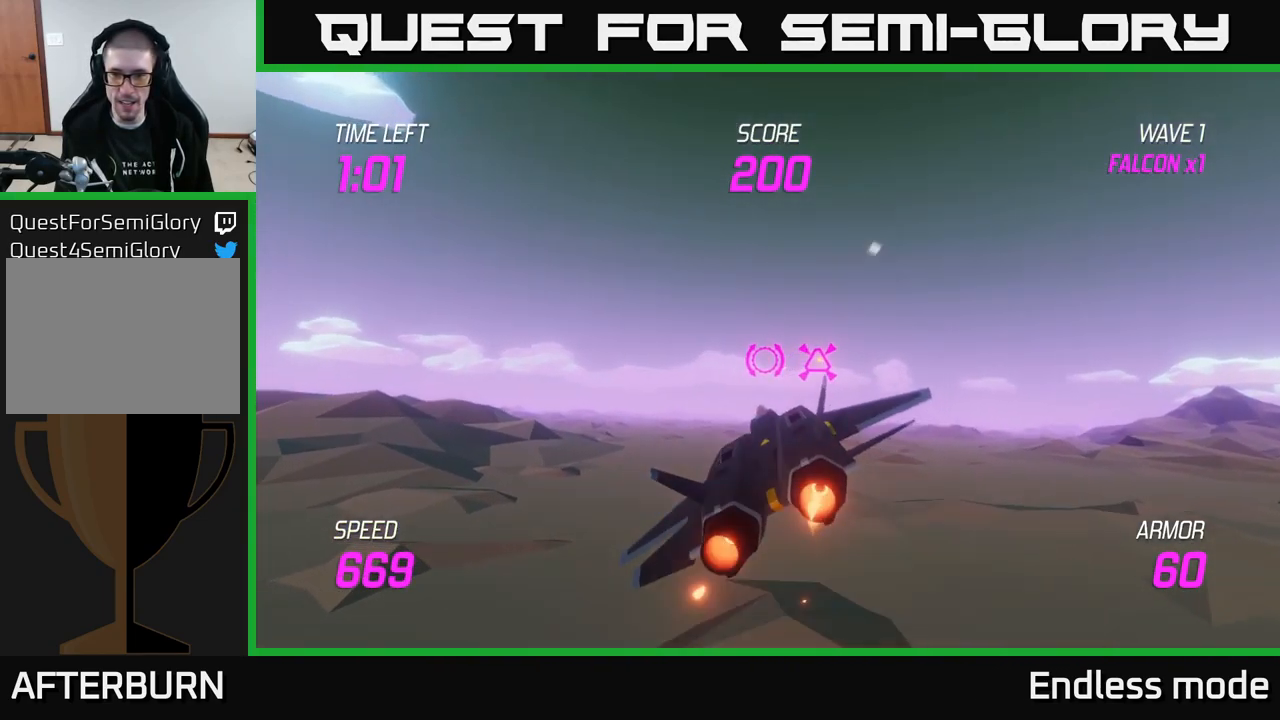
{"buttons": ["L2"], "left_stick": "center", "right_stick": "center", "events": [[17, "left_stick", "center"]]}
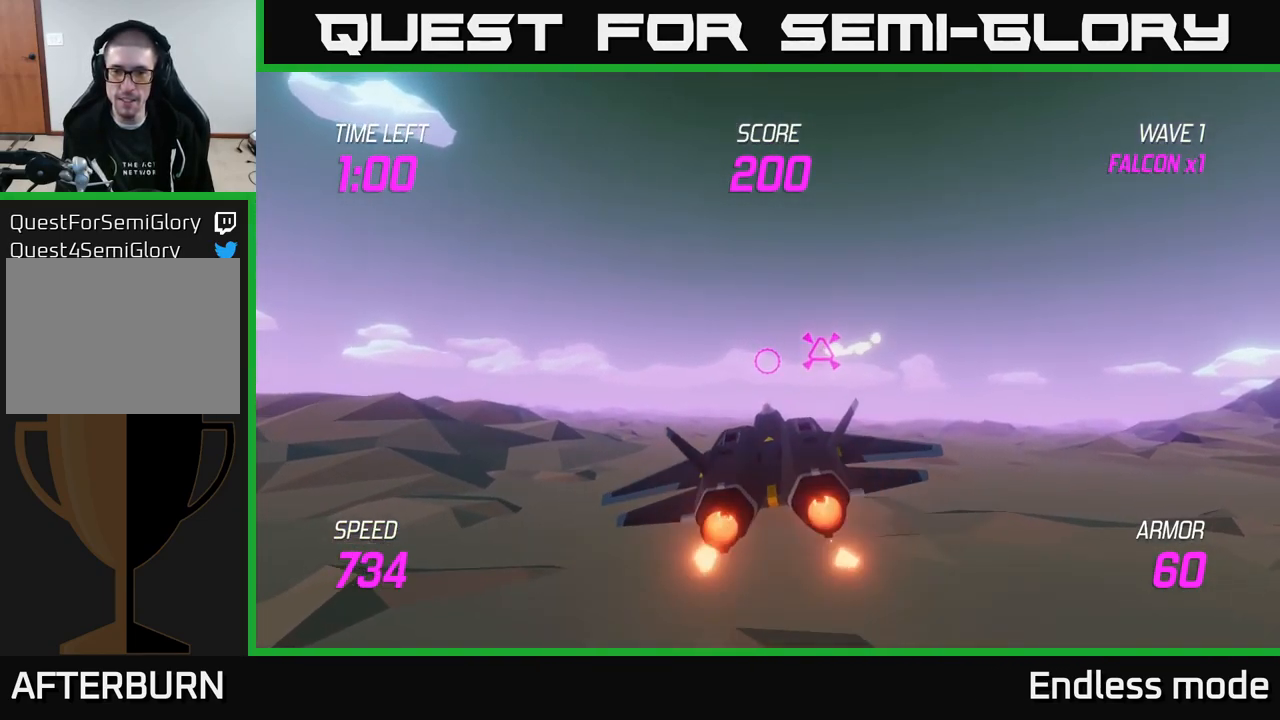
{"buttons": ["L2"], "left_stick": "center", "right_stick": "center", "events": []}
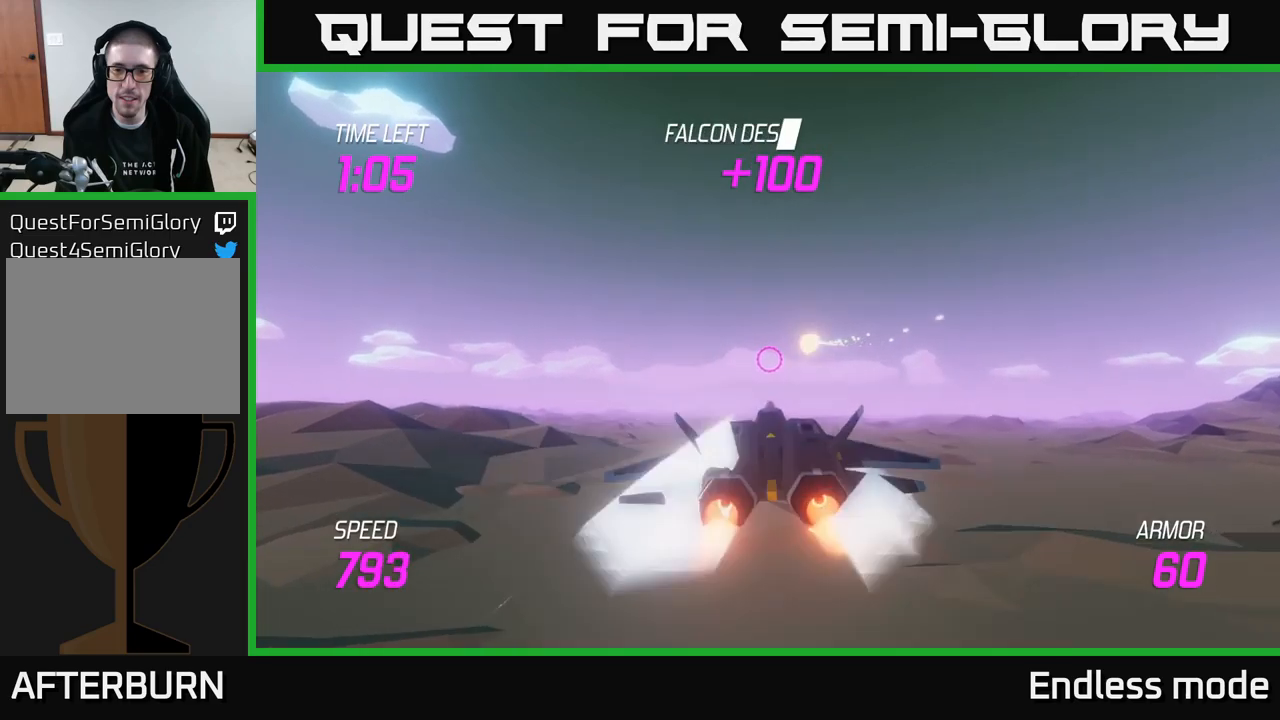
{"buttons": ["L2"], "left_stick": "down-right", "right_stick": "center", "events": [[100, "left_stick", "right"], [300, "left_stick", "down"], [433, "left_stick", "down-right"]]}